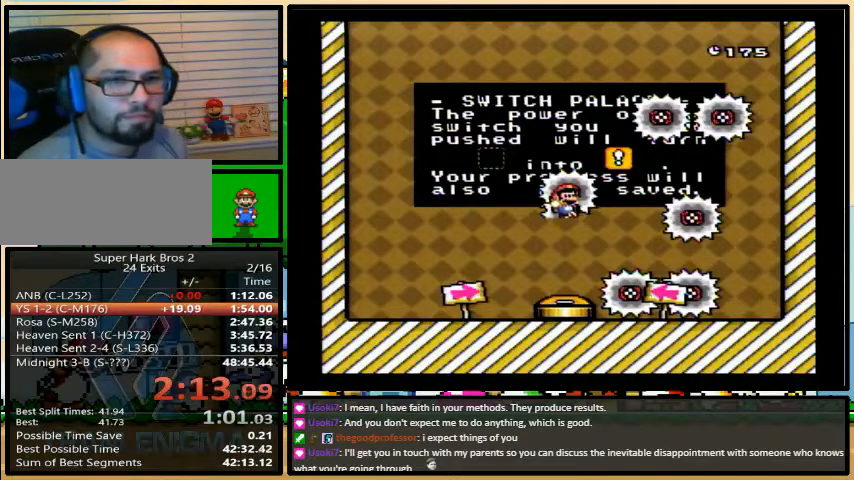
Gameplay with a controller (Nintendo layout); each line is a JSON object with the inputs held at the frame after it. "events" lists button and stick changes between this image and that frame as [ms after this image, input, new state], when the widget could be followed in between. Not read: L3 R3.
{"buttons": ["X"], "events": [[400, "B", "down"], [433, "Y", "down"], [467, "X", "down"], [500, "B", "up"], [500, "Y", "up"]]}
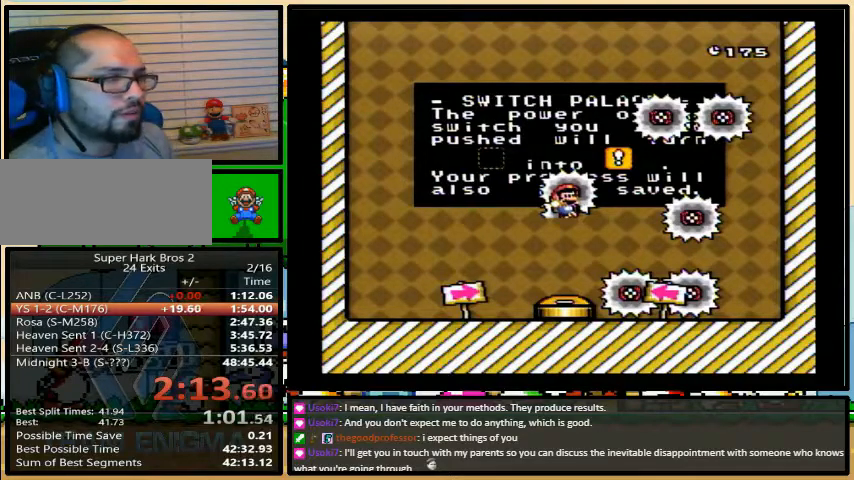
{"buttons": ["Y"], "events": [[33, "A", "down"], [33, "X", "up"], [67, "B", "down"], [67, "X", "down"], [100, "A", "up"], [100, "Y", "down"], [133, "X", "up"], [167, "X", "down"], [200, "A", "down"], [200, "B", "up"], [200, "Y", "up"], [233, "X", "up"], [267, "B", "down"], [267, "X", "down"], [300, "A", "up"], [300, "Y", "down"], [333, "X", "up"], [367, "B", "up"], [367, "X", "down"], [367, "Y", "up"], [400, "A", "down"], [433, "A", "up"], [433, "B", "down"], [433, "Y", "down"], [467, "X", "up"], [500, "B", "up"]]}
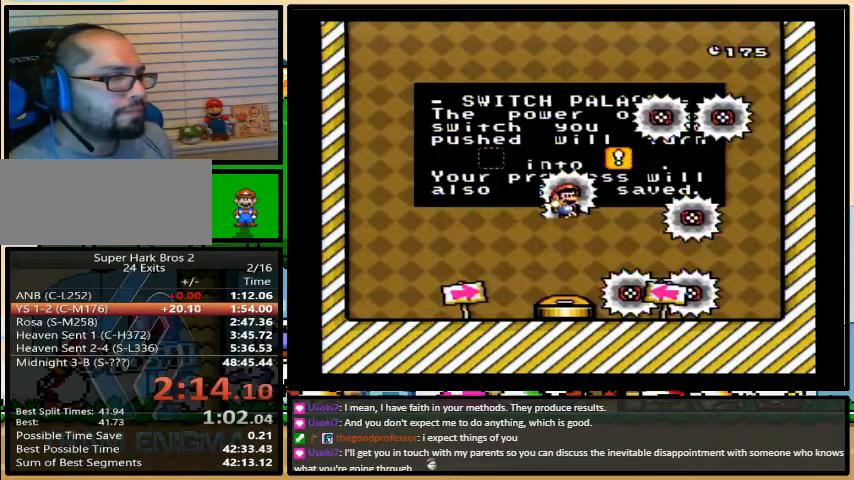
{"buttons": ["B", "Y"], "events": [[33, "X", "down"], [33, "Y", "up"], [67, "A", "down"], [67, "X", "up"], [100, "X", "down"], [133, "A", "up"], [133, "B", "down"], [133, "X", "up"], [133, "Y", "down"], [200, "X", "down"], [233, "A", "down"], [233, "B", "up"], [233, "Y", "up"], [267, "X", "up"], [300, "B", "down"], [300, "X", "down"], [333, "A", "up"], [333, "X", "up"], [333, "Y", "down"], [400, "B", "up"], [400, "X", "down"], [400, "Y", "up"], [433, "A", "down"], [467, "A", "up"], [467, "B", "down"], [467, "Y", "down"], [500, "X", "up"]]}
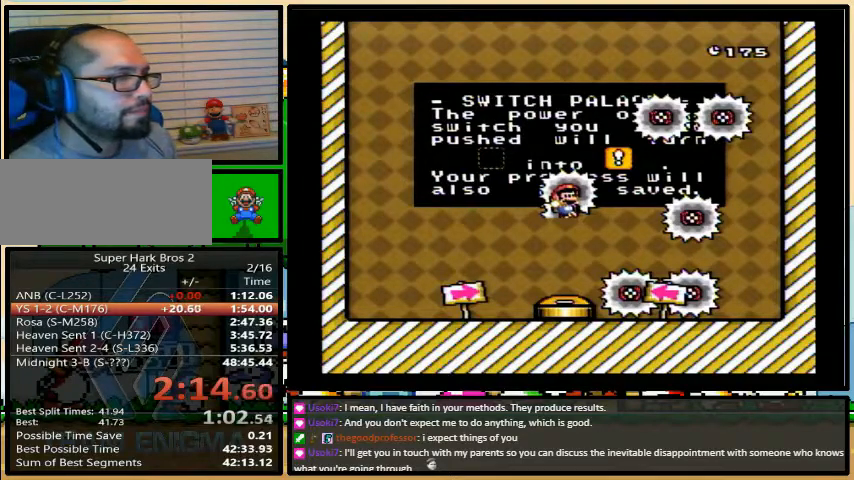
{"buttons": ["B", "Y"], "events": [[67, "A", "down"], [67, "B", "up"], [67, "X", "down"], [67, "Y", "up"], [100, "X", "up"], [133, "A", "up"], [133, "B", "down"], [133, "X", "down"], [167, "X", "up"], [167, "Y", "down"], [233, "B", "up"], [233, "X", "down"], [233, "Y", "up"], [267, "A", "down"], [300, "X", "up"], [333, "A", "up"], [333, "B", "down"], [333, "X", "down"], [367, "X", "up"], [367, "Y", "down"], [433, "A", "down"], [433, "B", "up"], [433, "Y", "up"], [467, "B", "down"], [467, "X", "down"], [500, "A", "up"], [500, "X", "up"], [500, "Y", "down"]]}
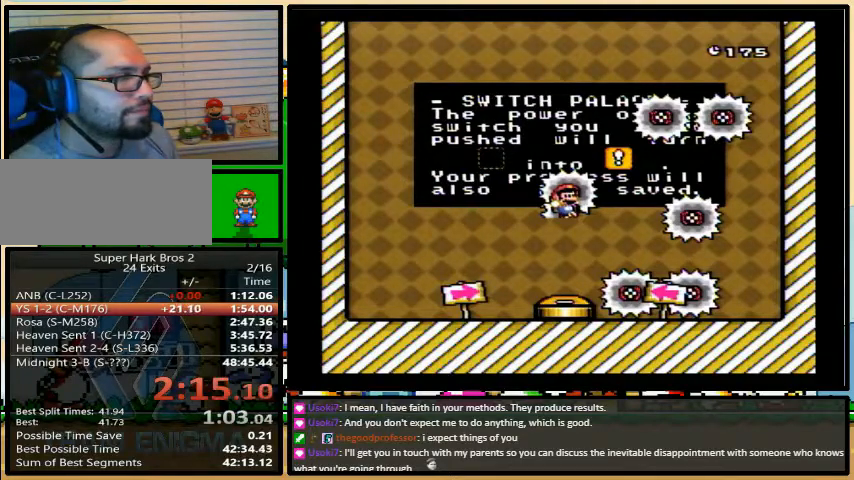
{"buttons": ["A", "B", "X"], "events": [[33, "B", "up"], [100, "A", "down"], [100, "Y", "up"], [167, "A", "up"], [167, "B", "down"], [167, "X", "down"], [167, "Y", "down"], [200, "X", "up"], [233, "X", "down"], [267, "B", "up"], [267, "Y", "up"], [300, "A", "down"], [300, "X", "up"], [367, "A", "up"], [367, "B", "down"], [367, "X", "down"], [400, "B", "up"], [467, "A", "down"], [467, "X", "up"], [500, "B", "down"], [500, "X", "down"]]}
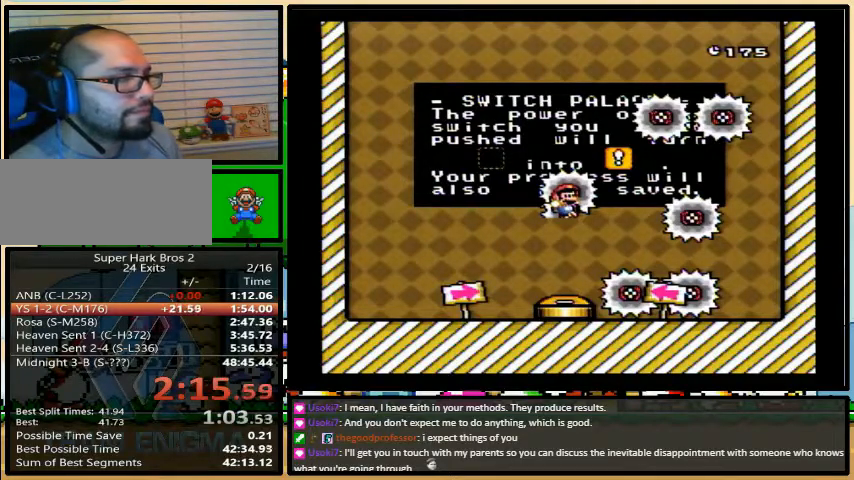
{"buttons": ["A"], "events": [[33, "A", "up"], [33, "B", "up"], [67, "B", "down"], [100, "B", "up"], [100, "Y", "down"], [133, "A", "down"], [133, "X", "up"], [133, "Y", "up"], [167, "B", "down"], [200, "B", "up"], [200, "X", "down"], [200, "Y", "down"], [233, "A", "up"], [233, "Y", "up"], [267, "B", "down"], [267, "Y", "down"], [300, "B", "up"], [367, "A", "down"], [367, "B", "down"], [367, "X", "up"], [367, "Y", "up"], [400, "X", "down"], [400, "Y", "down"], [433, "A", "up"], [433, "B", "up"], [433, "Y", "up"], [467, "Y", "down"], [500, "A", "down"], [500, "X", "up"], [500, "Y", "up"]]}
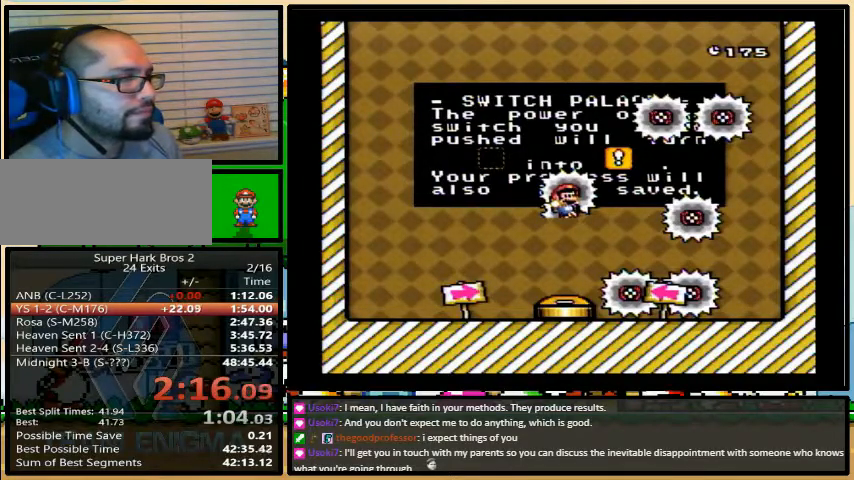
{"buttons": ["X", "Y"], "events": [[67, "B", "down"], [67, "X", "down"], [100, "A", "up"], [100, "B", "up"], [100, "Y", "down"], [133, "Y", "up"], [167, "B", "down"], [200, "A", "down"], [200, "B", "up"], [200, "X", "up"], [200, "Y", "down"], [233, "Y", "up"], [267, "A", "up"], [267, "X", "down"], [300, "B", "down"], [333, "B", "up"], [400, "A", "down"], [400, "B", "down"], [400, "X", "up"], [433, "B", "up"], [433, "X", "down"], [467, "A", "up"], [467, "B", "down"], [500, "B", "up"], [500, "Y", "down"]]}
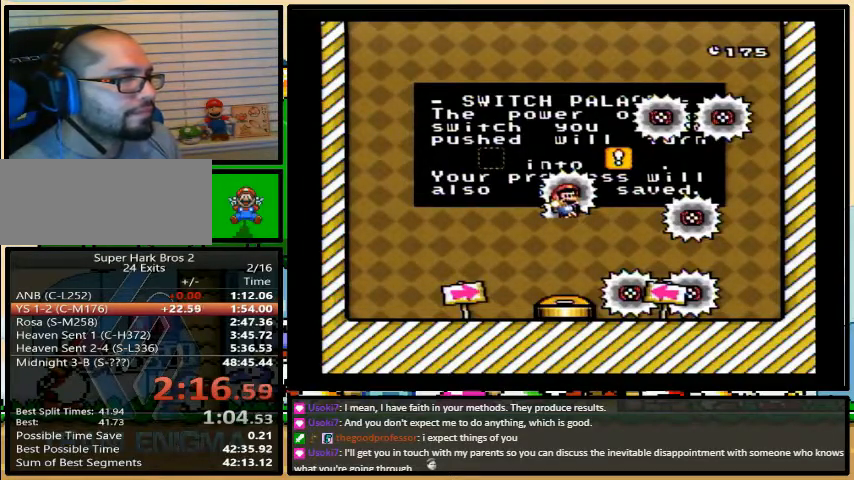
{"buttons": ["A", "X"], "events": [[33, "A", "down"], [33, "X", "up"], [33, "Y", "up"], [67, "B", "down"], [100, "X", "down"], [100, "Y", "down"], [133, "A", "up"], [133, "B", "up"], [167, "Y", "up"], [200, "B", "down"], [200, "Y", "down"], [233, "A", "down"], [233, "B", "up"], [233, "X", "up"], [267, "Y", "up"], [300, "B", "down"], [300, "X", "down"], [333, "A", "up"], [333, "B", "up"], [333, "Y", "down"], [400, "Y", "up"], [433, "A", "down"], [433, "X", "up"], [433, "Y", "down"], [467, "X", "down"], [467, "Y", "up"]]}
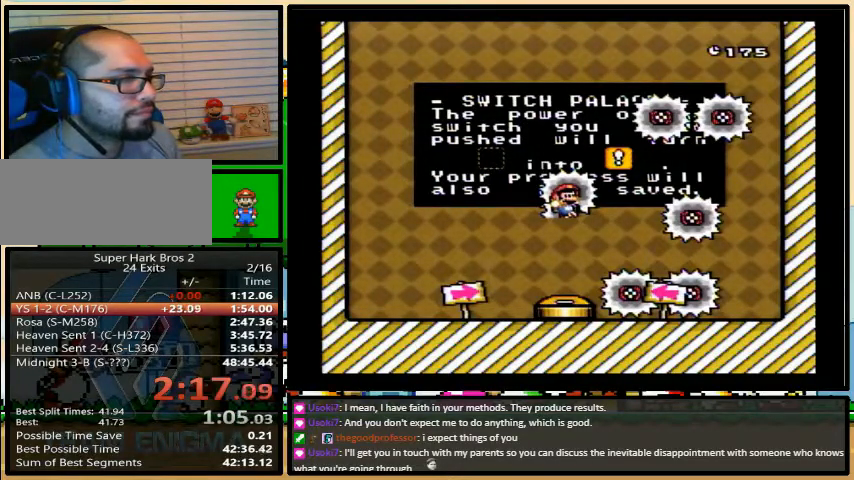
{"buttons": ["A"], "events": [[33, "A", "up"], [33, "Y", "down"], [67, "Y", "up"], [100, "A", "down"], [100, "B", "down"], [100, "X", "up"], [133, "Y", "down"], [167, "B", "up"], [167, "X", "down"], [167, "Y", "up"], [200, "A", "up"], [233, "B", "down"], [233, "Y", "down"], [267, "B", "up"], [267, "X", "up"], [300, "A", "down"], [300, "Y", "up"], [333, "B", "down"], [367, "X", "down"], [367, "Y", "down"], [400, "A", "up"], [400, "B", "up"], [400, "Y", "up"], [433, "Y", "down"], [467, "A", "down"], [467, "X", "up"], [467, "Y", "up"]]}
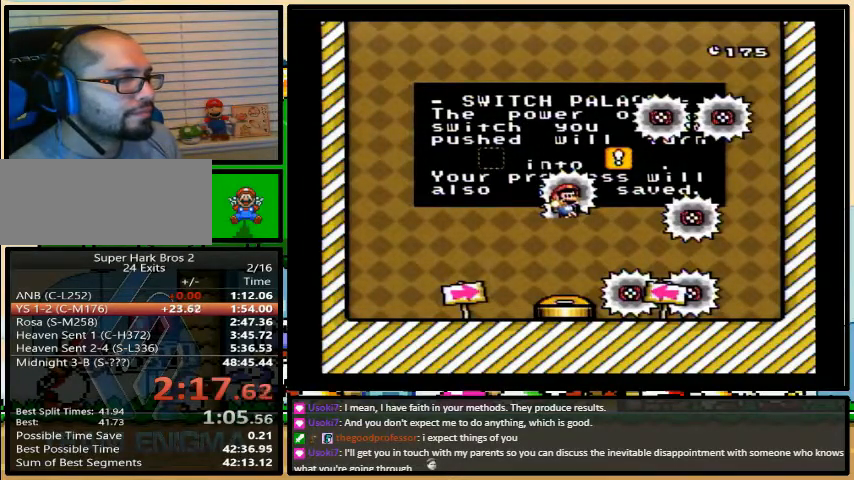
{"buttons": ["X", "Y"], "events": [[33, "B", "down"], [33, "X", "down"], [67, "A", "up"], [67, "Y", "down"], [100, "B", "up"], [100, "Y", "up"], [167, "A", "down"], [167, "X", "up"], [167, "Y", "down"], [200, "Y", "up"], [233, "X", "down"], [267, "A", "up"], [267, "B", "down"], [267, "Y", "down"], [300, "B", "up"], [300, "Y", "up"], [367, "A", "down"], [367, "X", "up"], [400, "Y", "down"], [433, "X", "down"], [433, "Y", "up"], [500, "A", "up"], [500, "Y", "down"]]}
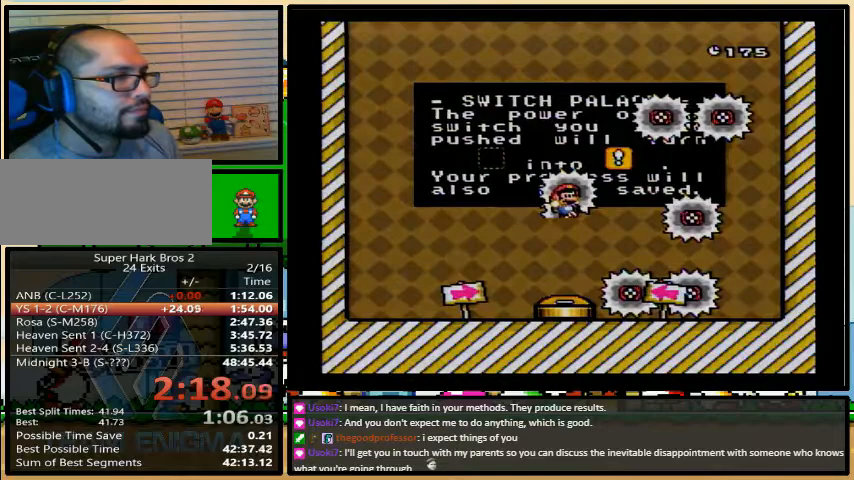
{"buttons": [], "events": [[33, "X", "up"], [33, "Y", "up"]]}
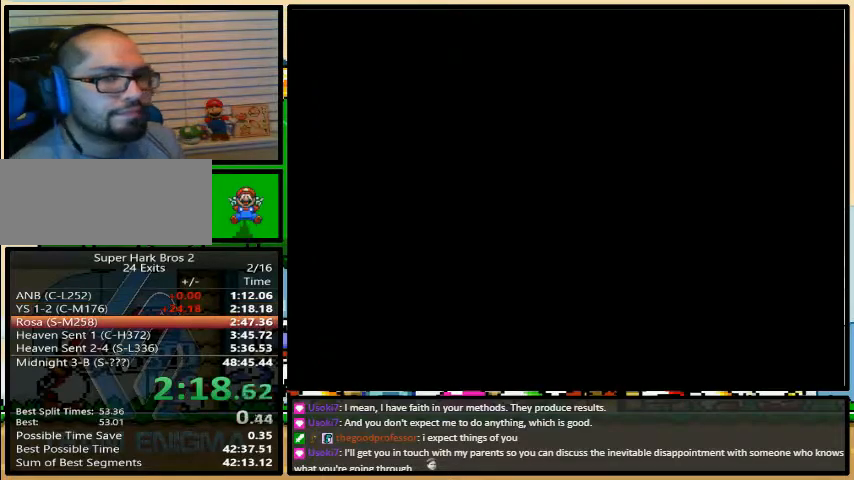
{"buttons": [], "events": []}
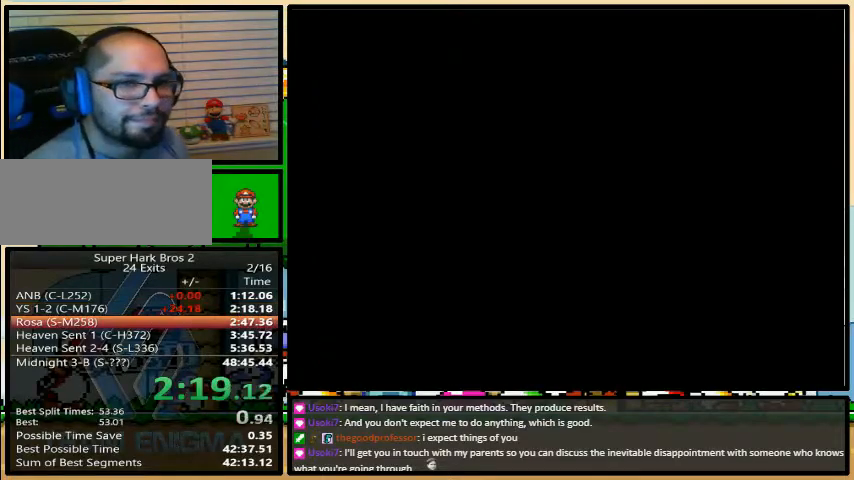
{"buttons": [], "events": []}
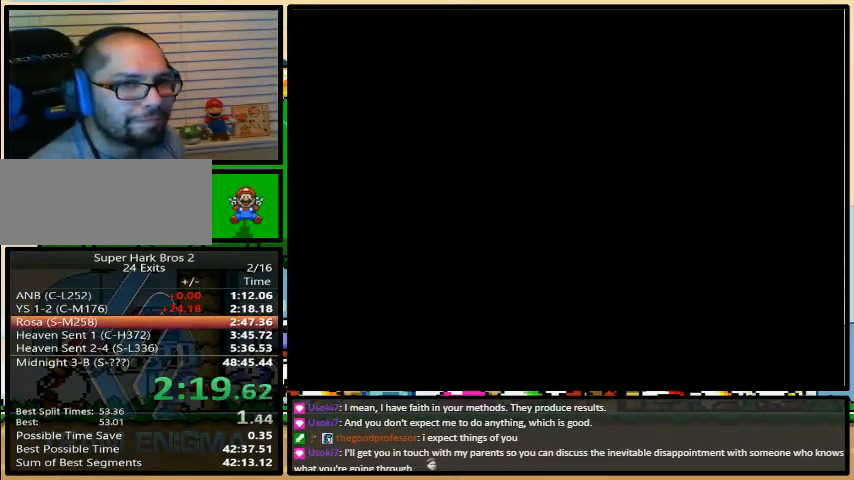
{"buttons": [], "events": []}
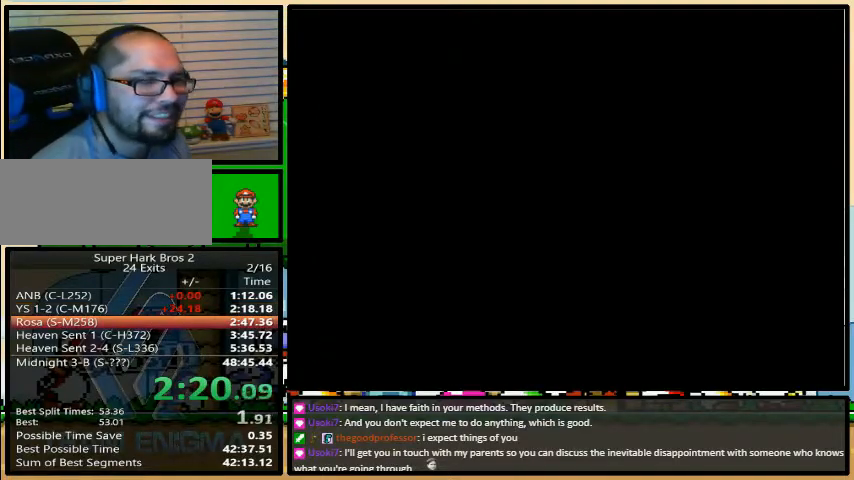
{"buttons": [], "events": []}
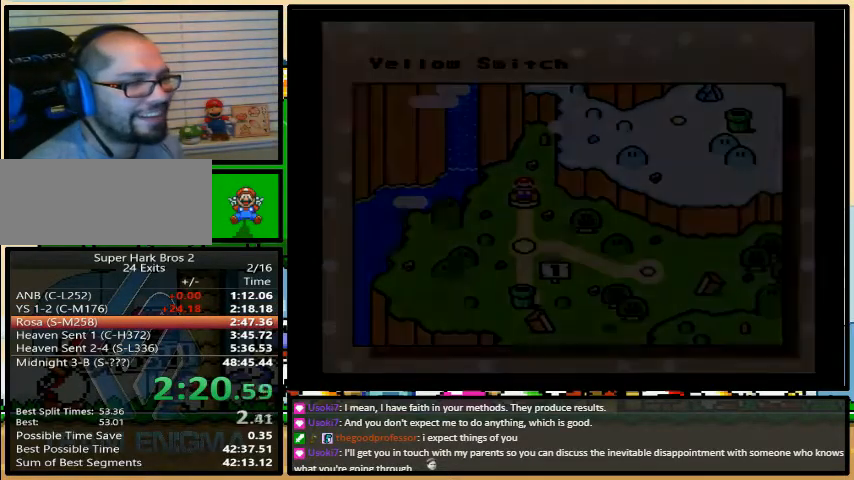
{"buttons": [], "events": []}
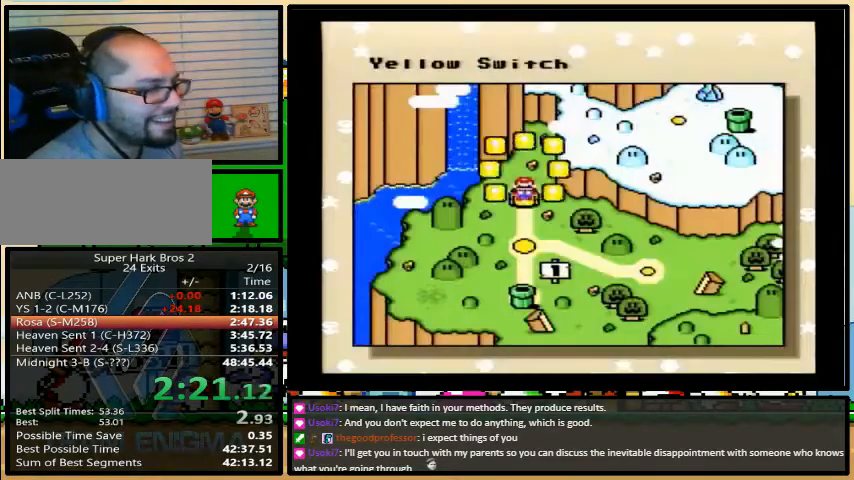
{"buttons": [], "events": []}
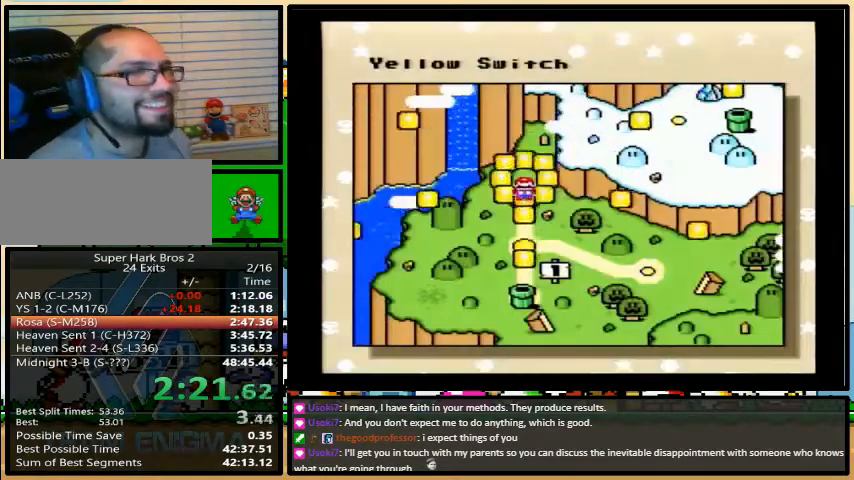
{"buttons": [], "events": []}
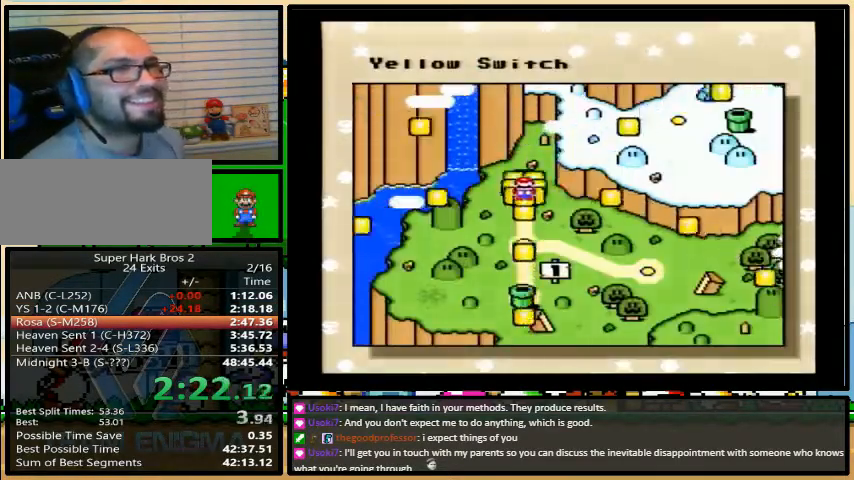
{"buttons": [], "events": []}